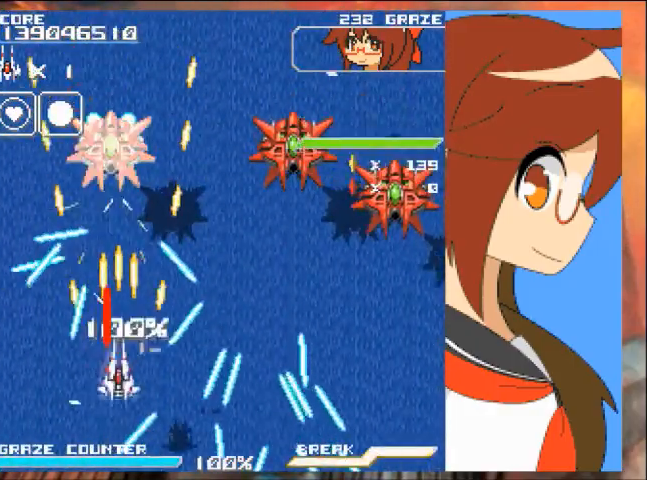
Gameplay with a controller (Xbox layout); each line is a JSON object with the inputs held at the frame after it. "events" lists button and stick changes between this image and that frame as [ms after this image, input, new state], when the widget could be followed in between. Not read: DPAD_RIGHT L2 L3 R2 R3 right_stick.
{"buttons": ["A"], "left_stick": "right"}
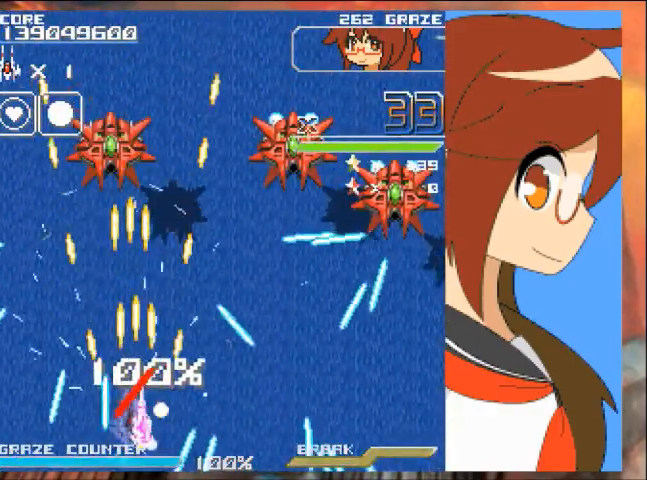
{"buttons": ["A", "DPAD_LEFT"], "left_stick": "left", "events": [[167, "DPAD_UP", "down"], [201, "left_stick", "up"], [334, "B", "down"], [401, "B", "up"], [401, "DPAD_LEFT", "down"], [501, "DPAD_UP", "up"], [501, "left_stick", "left"]]}
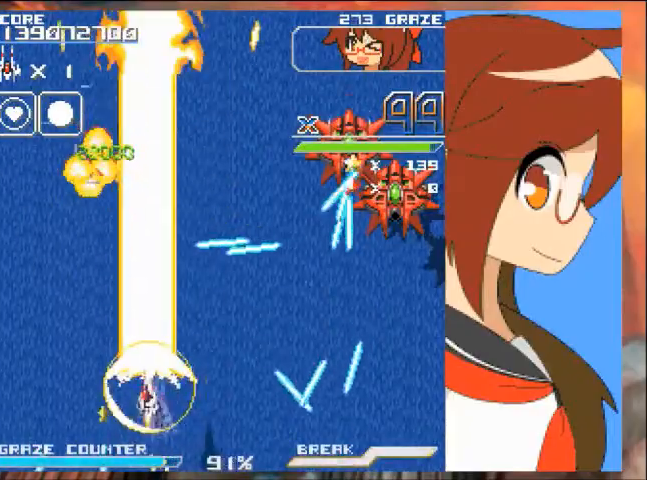
{"buttons": ["A"], "left_stick": "right", "events": [[233, "DPAD_UP", "down"], [233, "left_stick", "center"], [267, "DPAD_LEFT", "up"], [267, "DPAD_UP", "up"], [300, "left_stick", "right"]]}
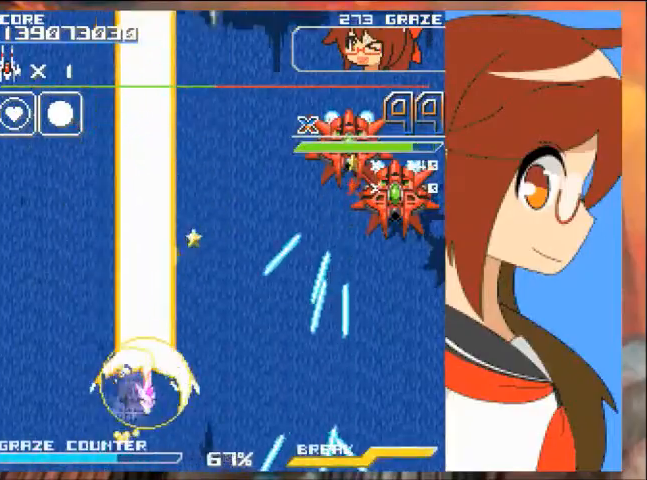
{"buttons": ["A"], "left_stick": "right", "events": []}
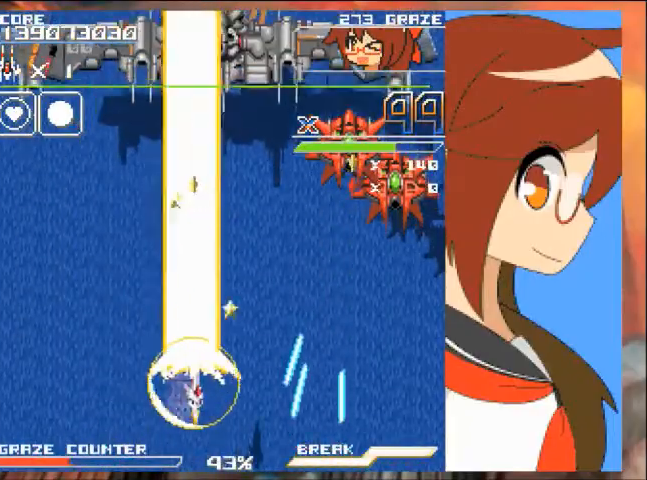
{"buttons": ["A", "DPAD_UP"], "left_stick": "up-right", "events": [[434, "DPAD_UP", "down"], [434, "left_stick", "up-right"]]}
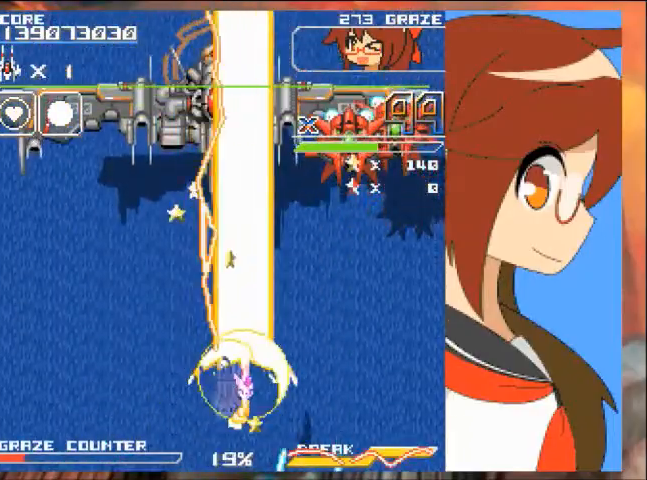
{"buttons": ["A", "DPAD_UP"], "left_stick": "up", "events": [[34, "left_stick", "up"], [134, "DPAD_LEFT", "down"], [334, "DPAD_UP", "up"], [334, "left_stick", "left"], [468, "DPAD_LEFT", "up"], [468, "DPAD_UP", "down"], [468, "left_stick", "up"]]}
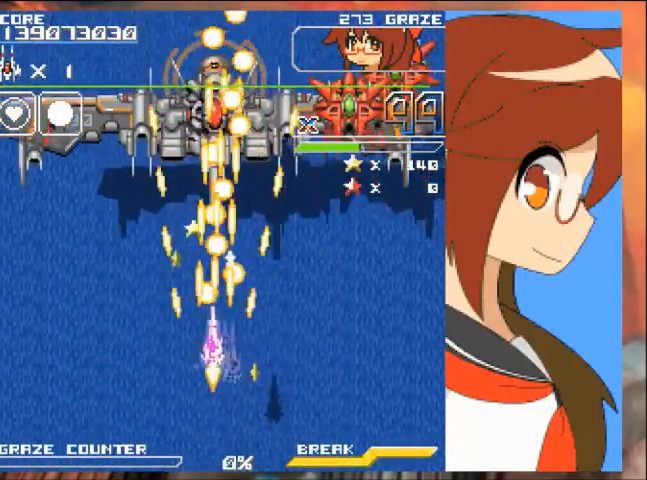
{"buttons": ["A", "DPAD_DOWN"], "left_stick": "down", "events": [[133, "DPAD_UP", "up"], [133, "left_stick", "center"], [267, "DPAD_DOWN", "down"], [300, "left_stick", "down"]]}
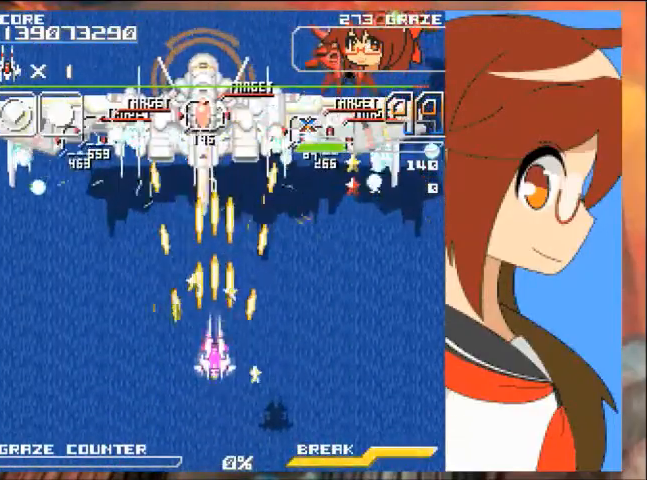
{"buttons": ["A", "DPAD_DOWN"], "left_stick": "down"}
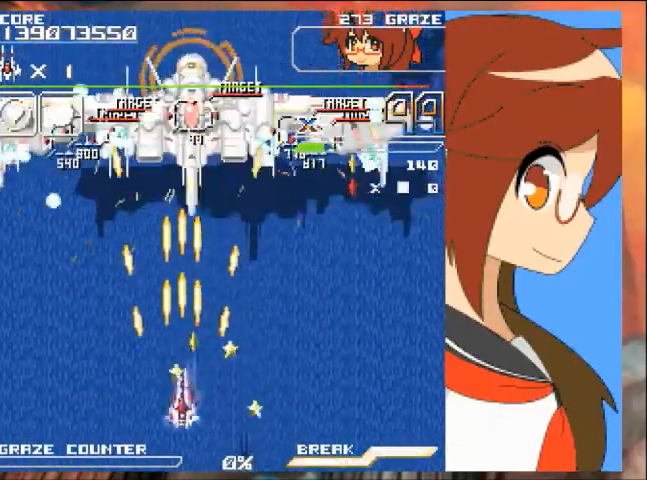
{"buttons": ["A"], "left_stick": "center", "events": [[266, "DPAD_DOWN", "up"], [266, "left_stick", "right"], [333, "left_stick", "center"]]}
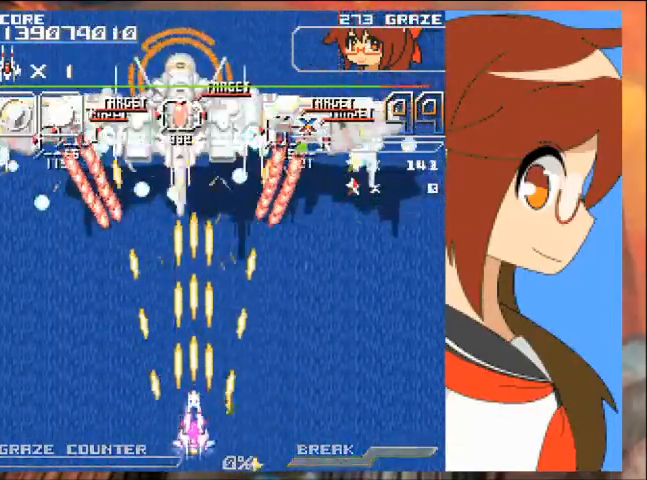
{"buttons": ["A", "DPAD_LEFT"], "left_stick": "left", "events": [[167, "DPAD_LEFT", "down"], [167, "left_stick", "left"], [267, "DPAD_LEFT", "up"], [300, "DPAD_DOWN", "down"], [300, "left_stick", "down"], [367, "DPAD_DOWN", "up"], [400, "DPAD_LEFT", "down"], [400, "left_stick", "left"]]}
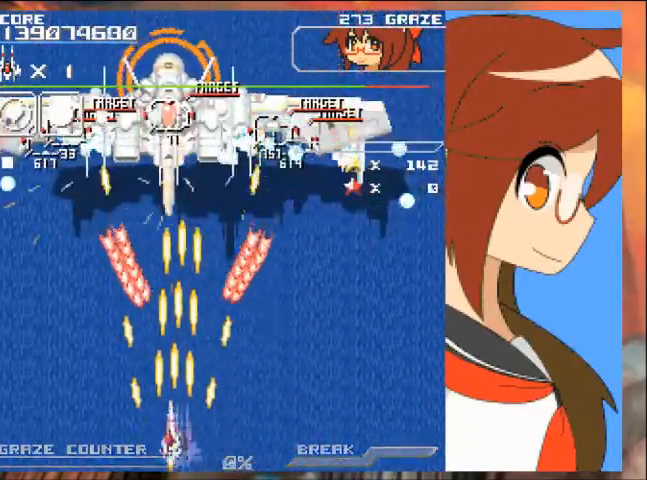
{"buttons": ["A", "DPAD_LEFT"], "left_stick": "left", "events": [[200, "DPAD_LEFT", "up"], [200, "left_stick", "center"], [500, "DPAD_LEFT", "down"], [500, "left_stick", "left"]]}
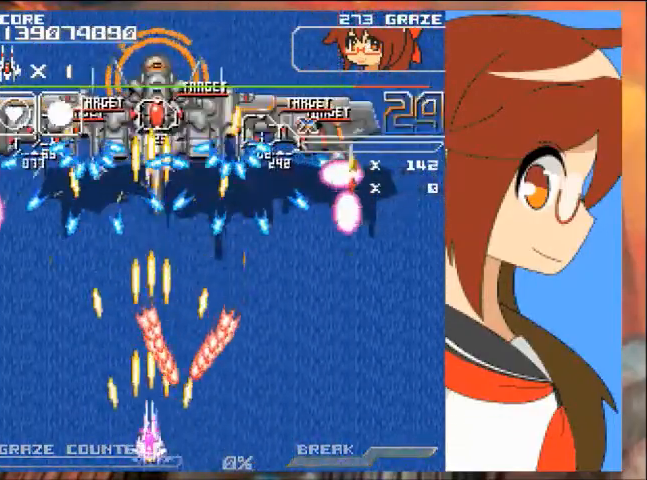
{"buttons": ["A", "DPAD_UP"], "left_stick": "up", "events": [[67, "DPAD_UP", "down"], [234, "DPAD_LEFT", "up"], [234, "left_stick", "up"]]}
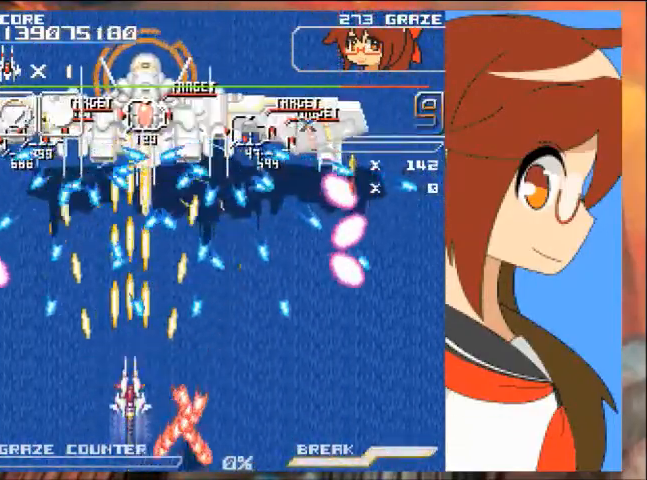
{"buttons": ["A"], "left_stick": "center", "events": [[101, "DPAD_UP", "up"], [134, "DPAD_DOWN", "down"], [134, "left_stick", "down"], [167, "DPAD_LEFT", "down"], [267, "DPAD_DOWN", "up"], [301, "DPAD_LEFT", "up"], [301, "left_stick", "center"]]}
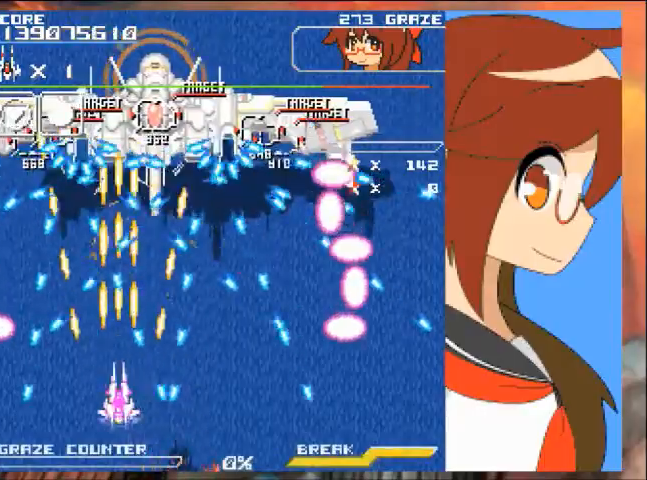
{"buttons": ["A"], "left_stick": "center", "events": [[234, "DPAD_UP", "down"], [234, "left_stick", "up"], [367, "DPAD_UP", "up"], [367, "left_stick", "center"], [400, "B", "down"], [467, "B", "up"]]}
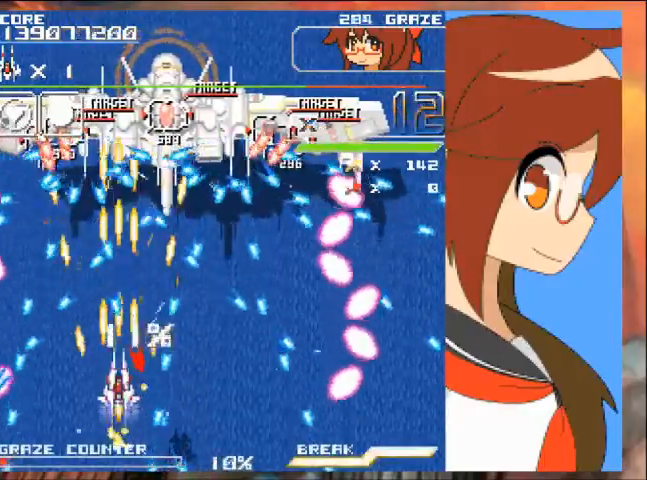
{"buttons": ["A"], "left_stick": "center", "events": [[100, "DPAD_LEFT", "down"], [100, "left_stick", "left"], [266, "DPAD_DOWN", "down"], [300, "DPAD_LEFT", "up"], [300, "left_stick", "down"], [367, "left_stick", "up-right"], [467, "DPAD_DOWN", "up"], [467, "left_stick", "center"]]}
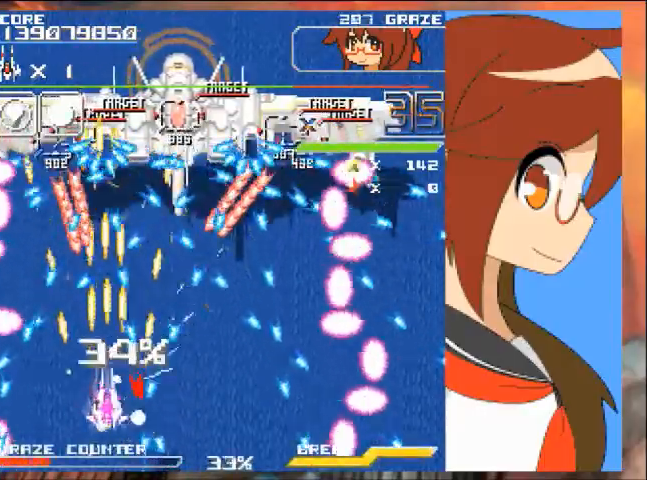
{"buttons": ["A"], "left_stick": "down", "events": [[500, "left_stick", "down"]]}
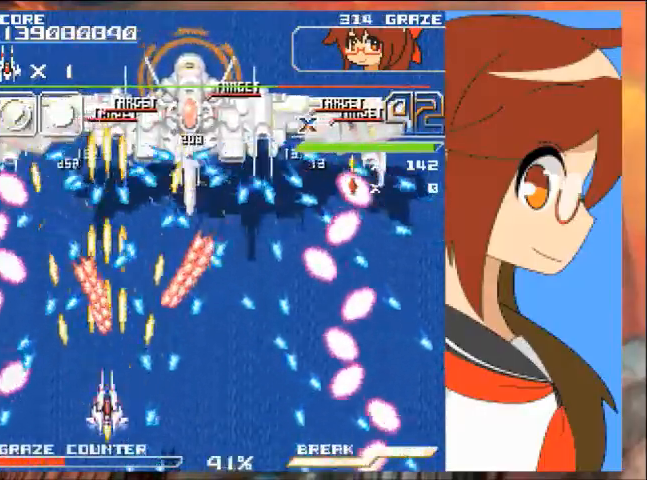
{"buttons": ["A"], "left_stick": "center", "events": [[34, "DPAD_LEFT", "down"], [67, "left_stick", "left"], [201, "DPAD_LEFT", "up"], [201, "left_stick", "center"], [267, "DPAD_LEFT", "down"], [267, "left_stick", "left"], [434, "DPAD_UP", "down"], [468, "DPAD_LEFT", "up"], [468, "DPAD_UP", "up"], [468, "left_stick", "center"]]}
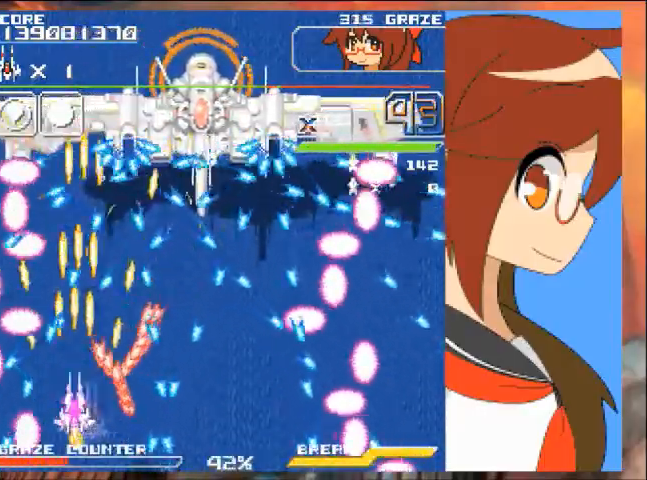
{"buttons": ["A", "DPAD_UP"], "left_stick": "center"}
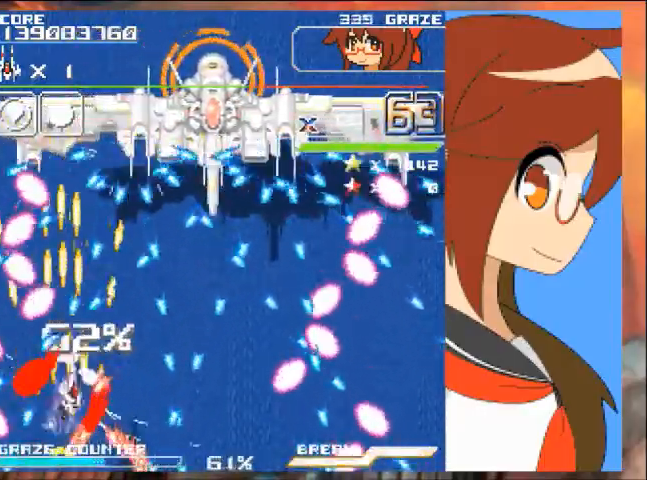
{"buttons": ["A", "DPAD_DOWN"], "left_stick": "down", "events": [[66, "DPAD_UP", "up"], [66, "left_stick", "right"], [367, "DPAD_DOWN", "down"], [433, "left_stick", "down"]]}
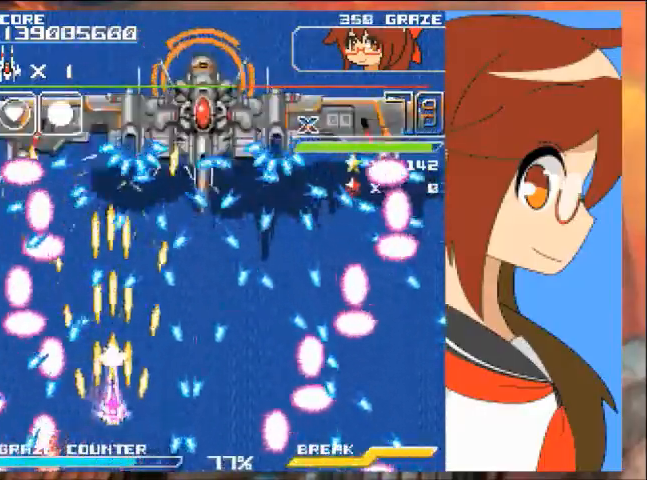
{"buttons": ["A"], "left_stick": "center", "events": [[33, "left_stick", "right"], [100, "DPAD_DOWN", "up"], [367, "DPAD_UP", "down"], [434, "DPAD_UP", "up"], [467, "left_stick", "center"]]}
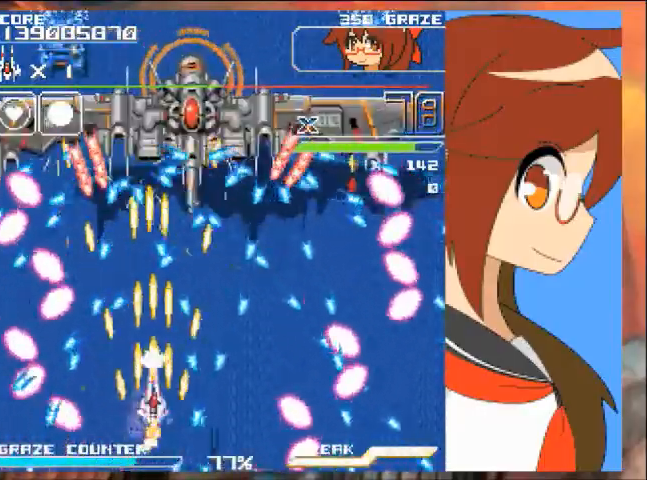
{"buttons": ["A"], "left_stick": "right"}
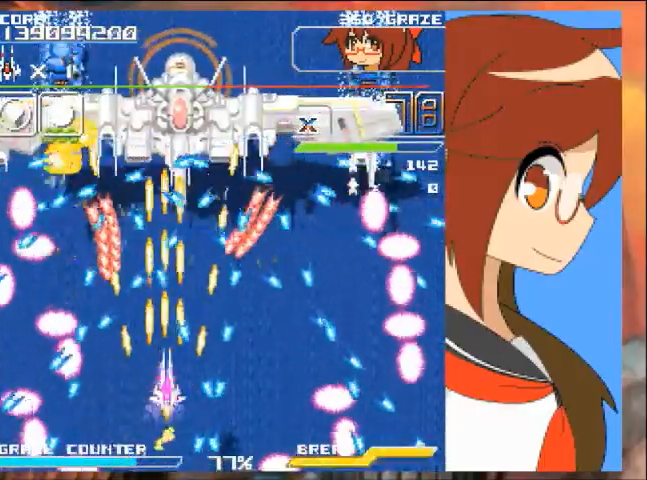
{"buttons": ["A", "DPAD_LEFT"], "left_stick": "left", "events": [[133, "left_stick", "center"], [300, "DPAD_DOWN", "down"], [300, "left_stick", "down"], [434, "DPAD_LEFT", "down"], [434, "left_stick", "up-left"], [501, "DPAD_DOWN", "up"], [501, "left_stick", "left"]]}
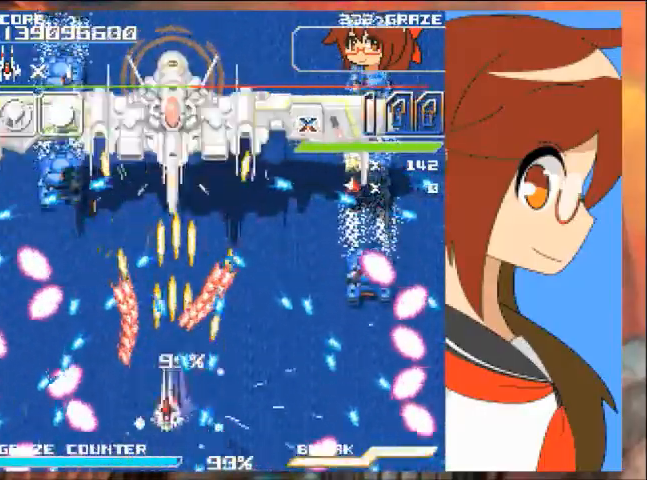
{"buttons": ["A", "DPAD_UP"], "left_stick": "right", "events": [[100, "DPAD_DOWN", "down"], [133, "B", "down"], [166, "DPAD_LEFT", "up"], [166, "left_stick", "down"], [200, "B", "up"], [367, "DPAD_DOWN", "up"], [367, "left_stick", "right"], [433, "DPAD_UP", "down"]]}
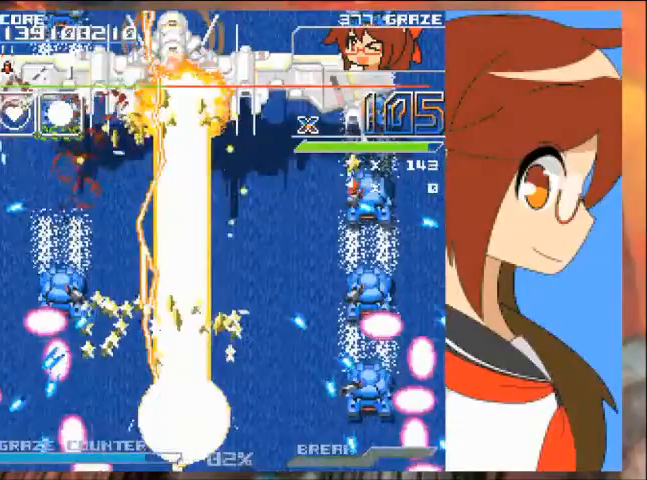
{"buttons": ["A", "DPAD_LEFT"], "left_stick": "left", "events": [[33, "left_stick", "up"], [200, "DPAD_LEFT", "down"], [334, "DPAD_UP", "up"], [334, "left_stick", "left"]]}